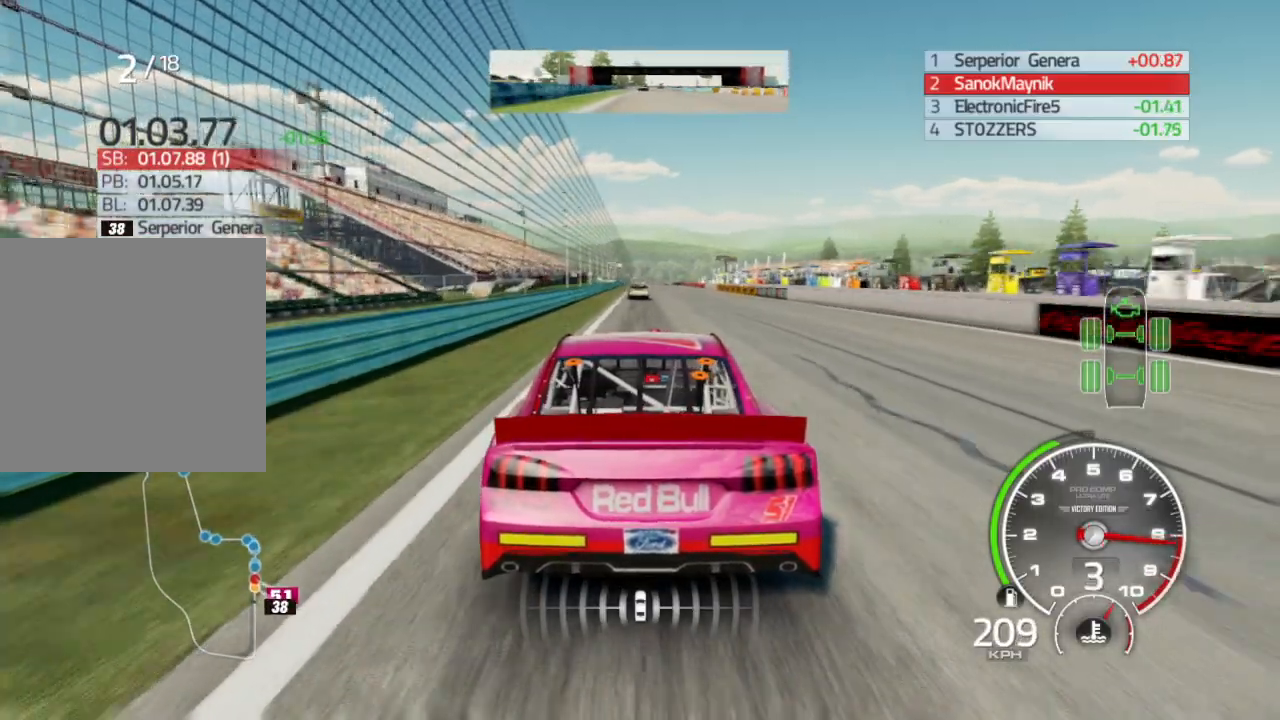
Gameplay with a controller (Xbox layout); each line is a JSON object with the inputs held at the frame after it. "events" lists button and stick changes between this image and that frame as [ms after this image, input, new state], when the widget could be followed in between.
{"buttons": ["R2"], "left_stick": "center", "right_stick": "center", "events": [[67, "left_stick", "left"], [200, "left_stick", "center"]]}
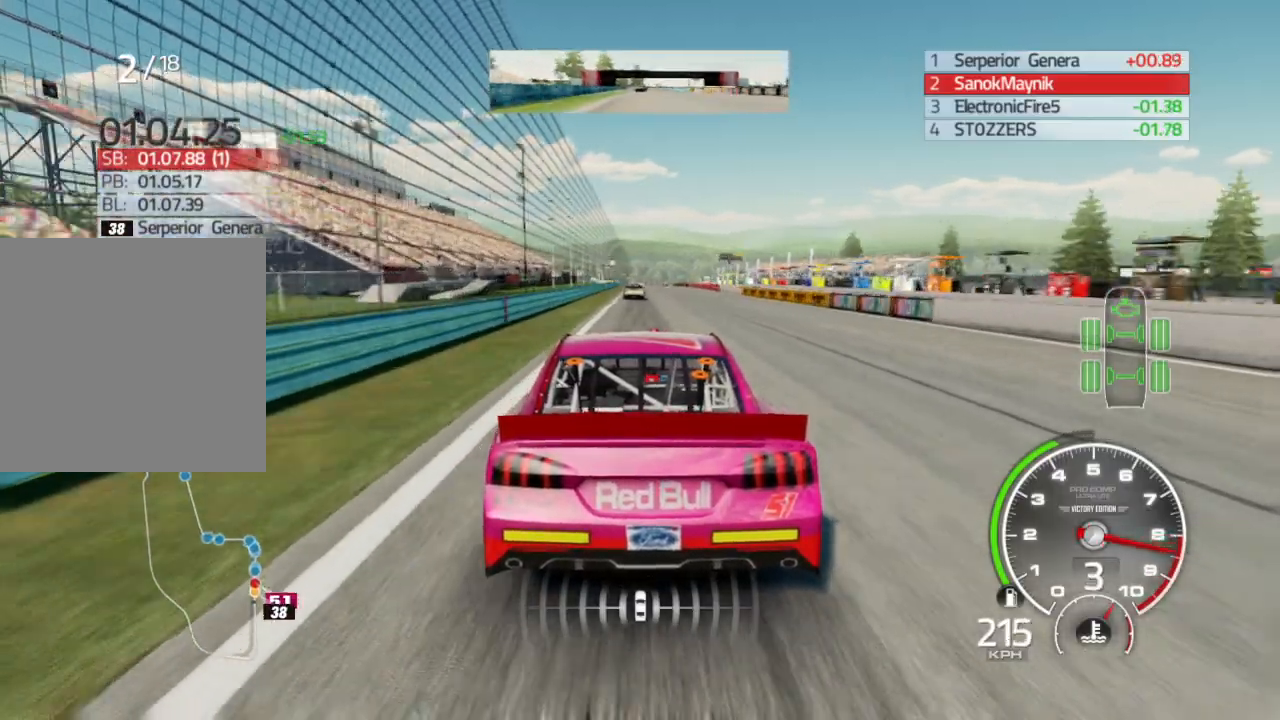
{"buttons": ["R2"], "left_stick": "down-right", "right_stick": "center", "events": [[83, "left_stick", "left"], [200, "left_stick", "center"], [500, "left_stick", "down-right"]]}
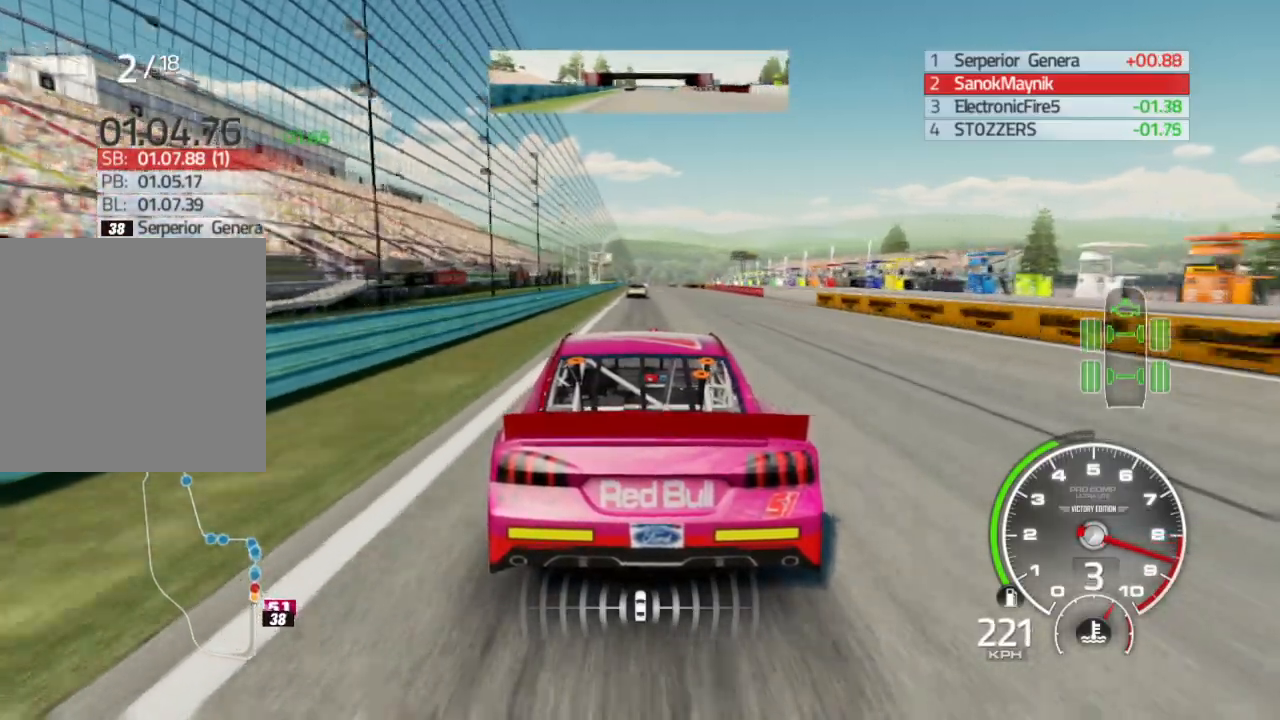
{"buttons": ["R2"], "left_stick": "center", "right_stick": "center", "events": [[100, "left_stick", "center"]]}
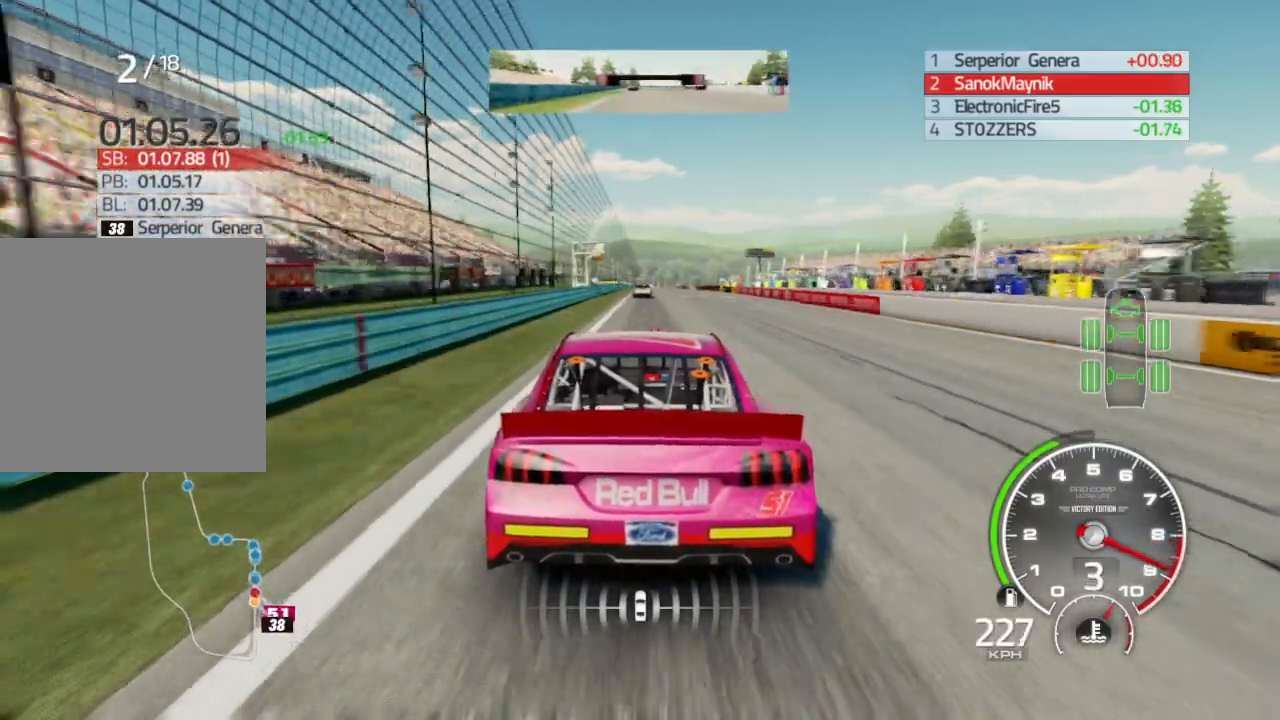
{"buttons": ["R2"], "left_stick": "center", "right_stick": "center", "events": []}
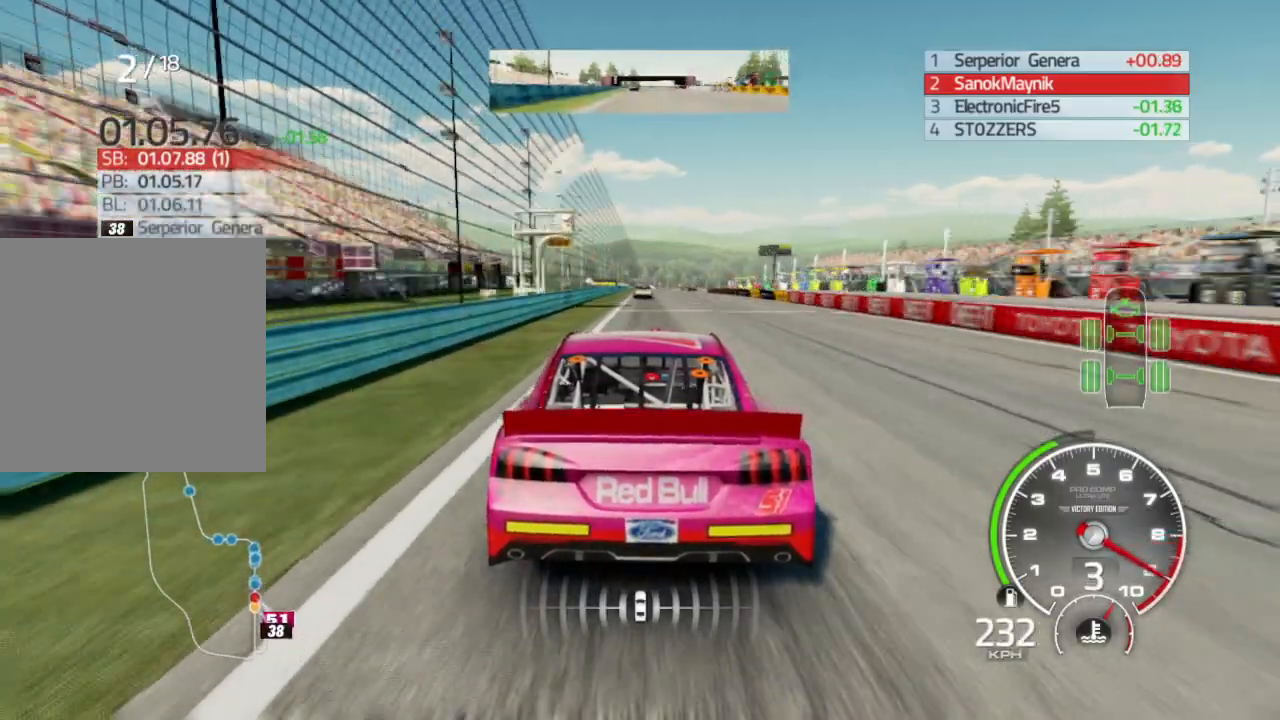
{"buttons": ["A", "R2"], "left_stick": "center", "right_stick": "center", "events": [[450, "A", "down"]]}
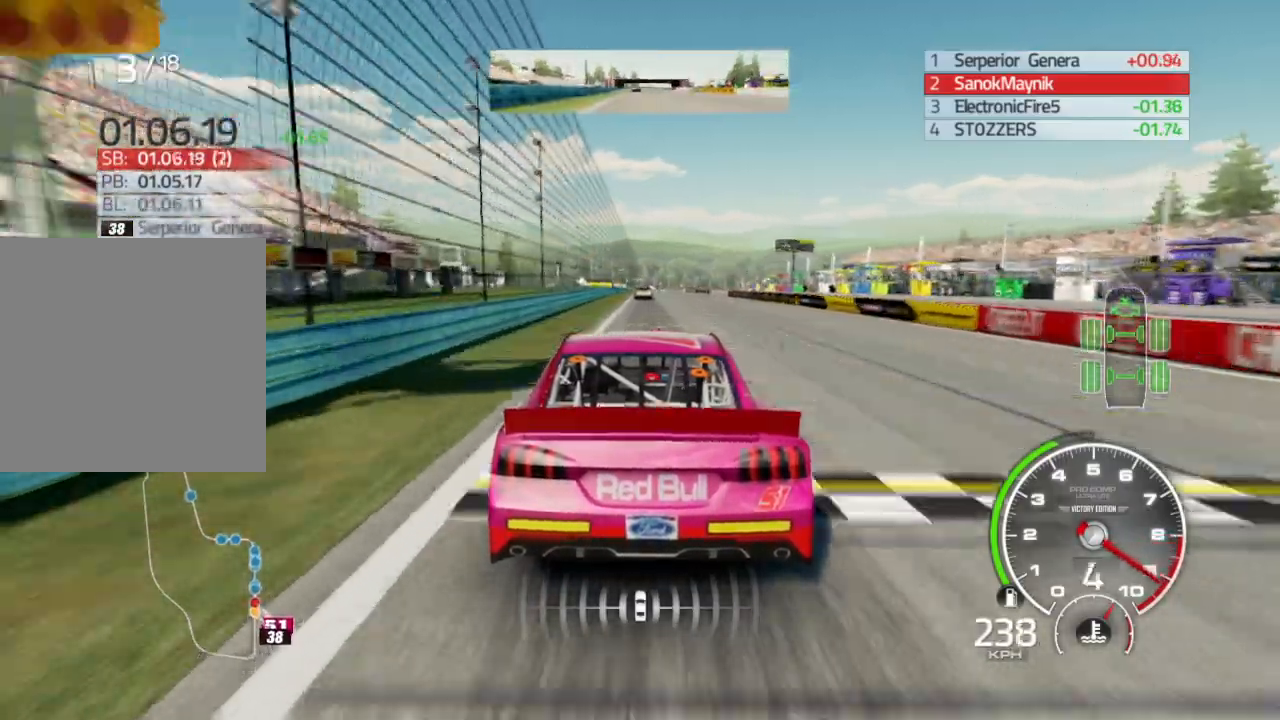
{"buttons": ["R2"], "left_stick": "center", "right_stick": "center", "events": [[100, "A", "up"]]}
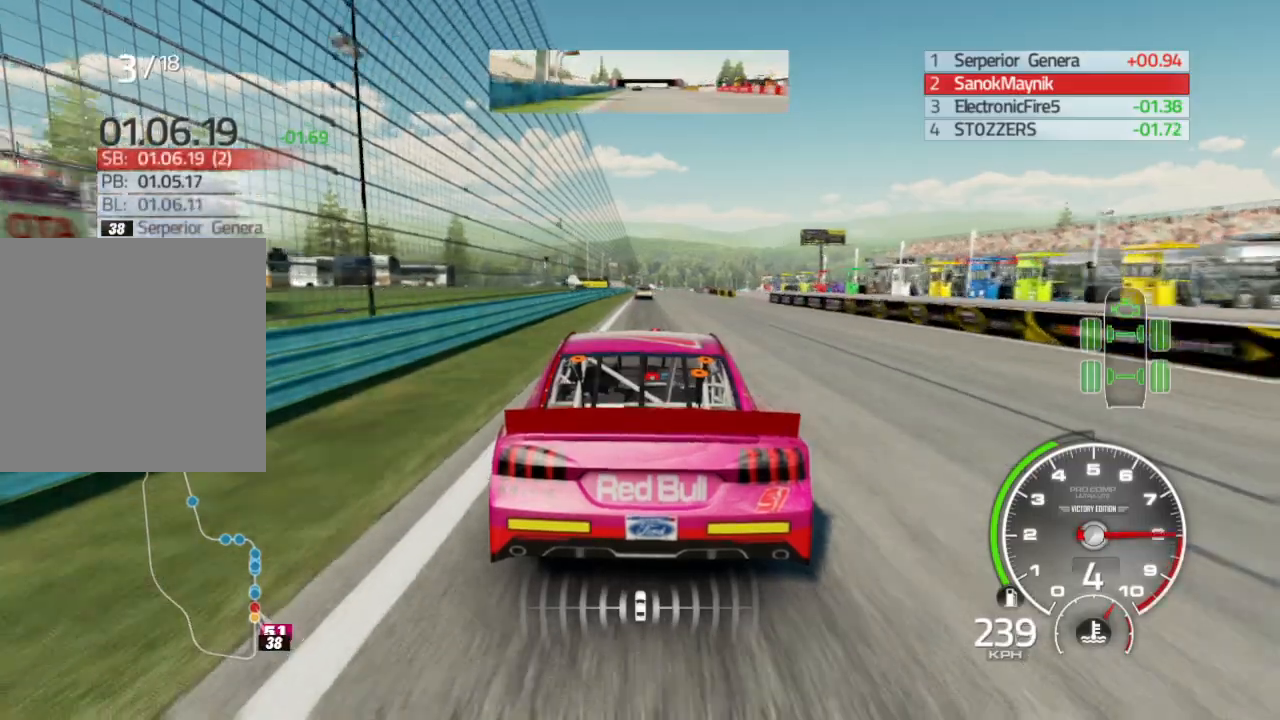
{"buttons": ["R2"], "left_stick": "center", "right_stick": "center", "events": []}
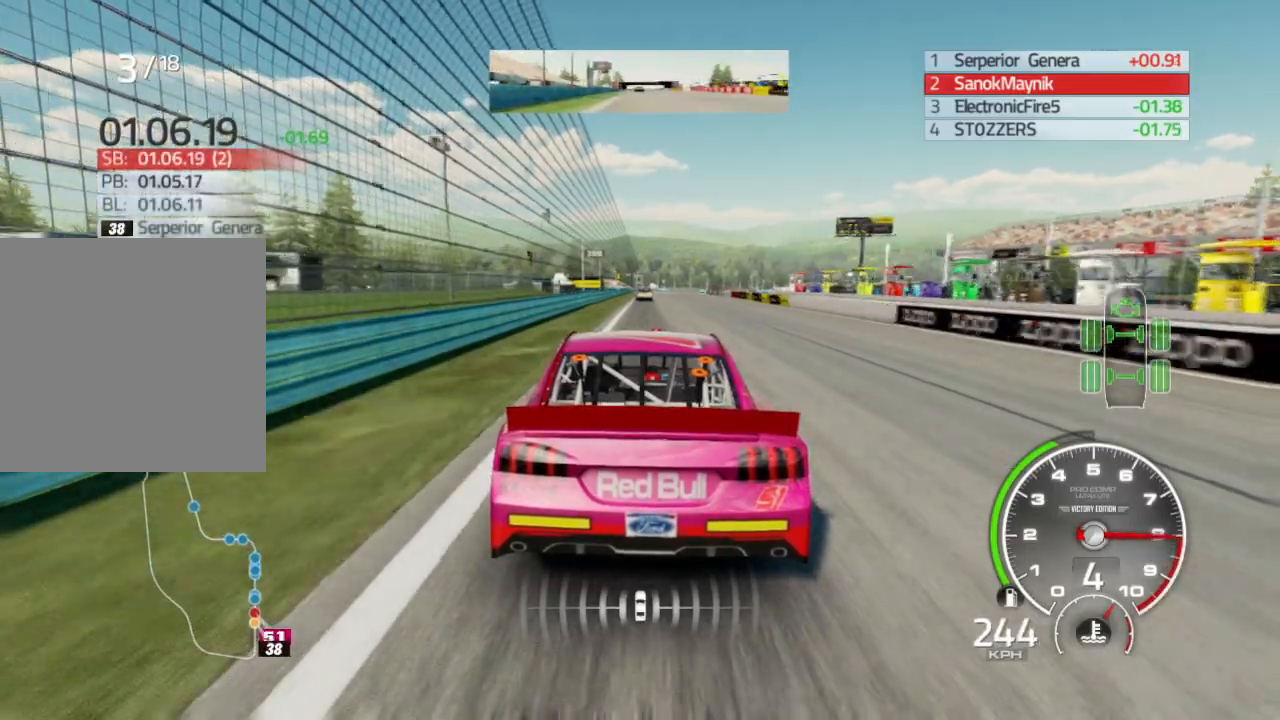
{"buttons": ["R2"], "left_stick": "center", "right_stick": "center", "events": [[83, "left_stick", "left"], [183, "left_stick", "center"], [283, "left_stick", "right"], [383, "left_stick", "center"]]}
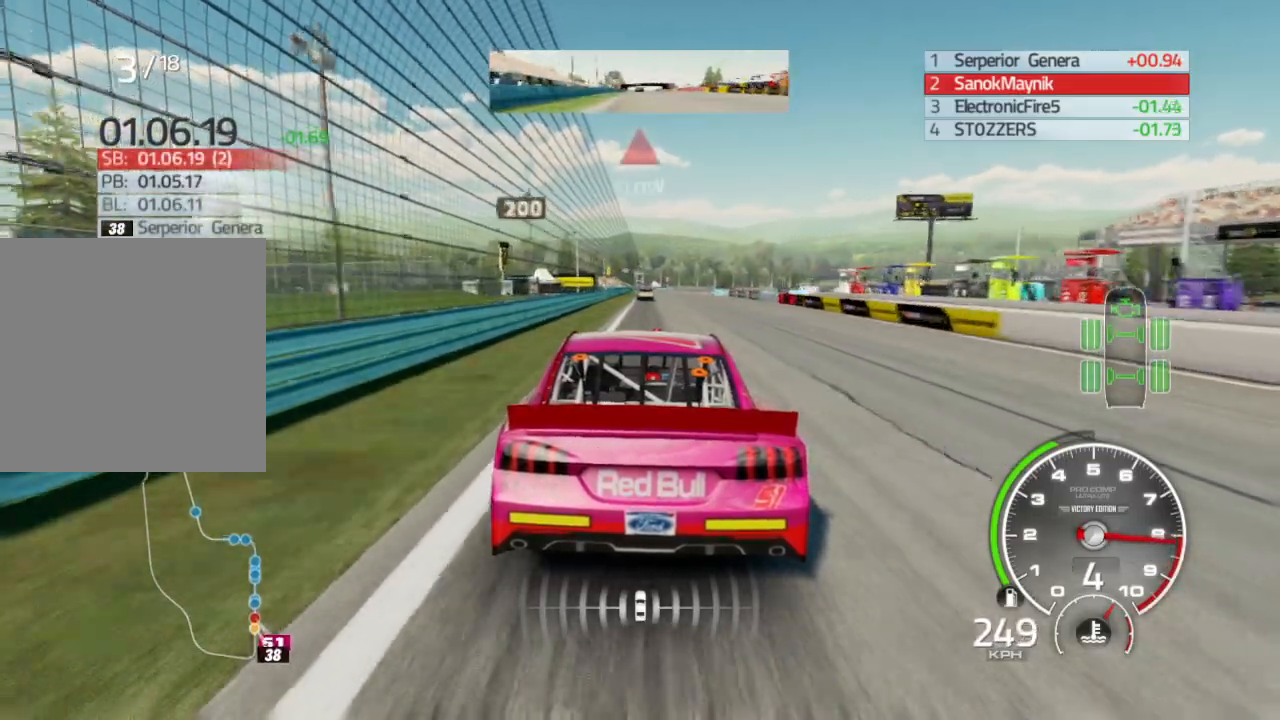
{"buttons": ["R2"], "left_stick": "center", "right_stick": "center", "events": [[433, "left_stick", "left"], [500, "left_stick", "center"]]}
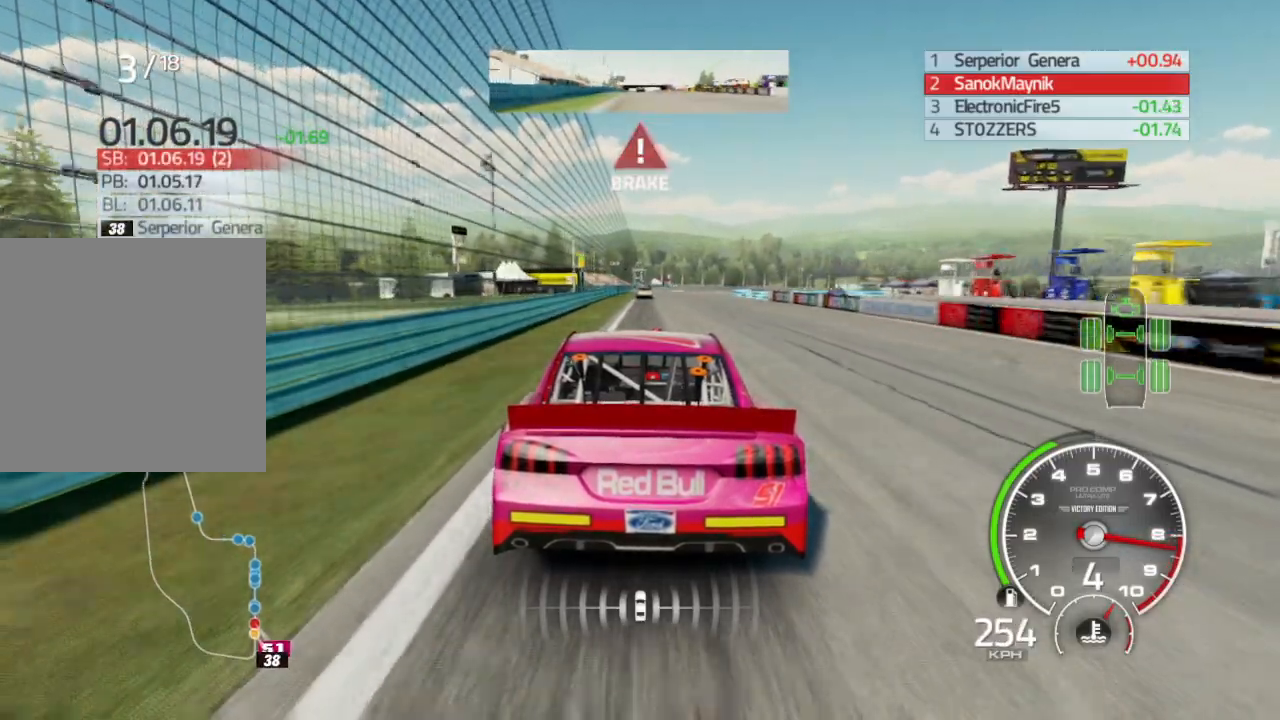
{"buttons": ["L2"], "left_stick": "center", "right_stick": "center", "events": [[167, "L2", "down"], [167, "left_stick", "right"], [183, "R2", "up"], [217, "left_stick", "center"]]}
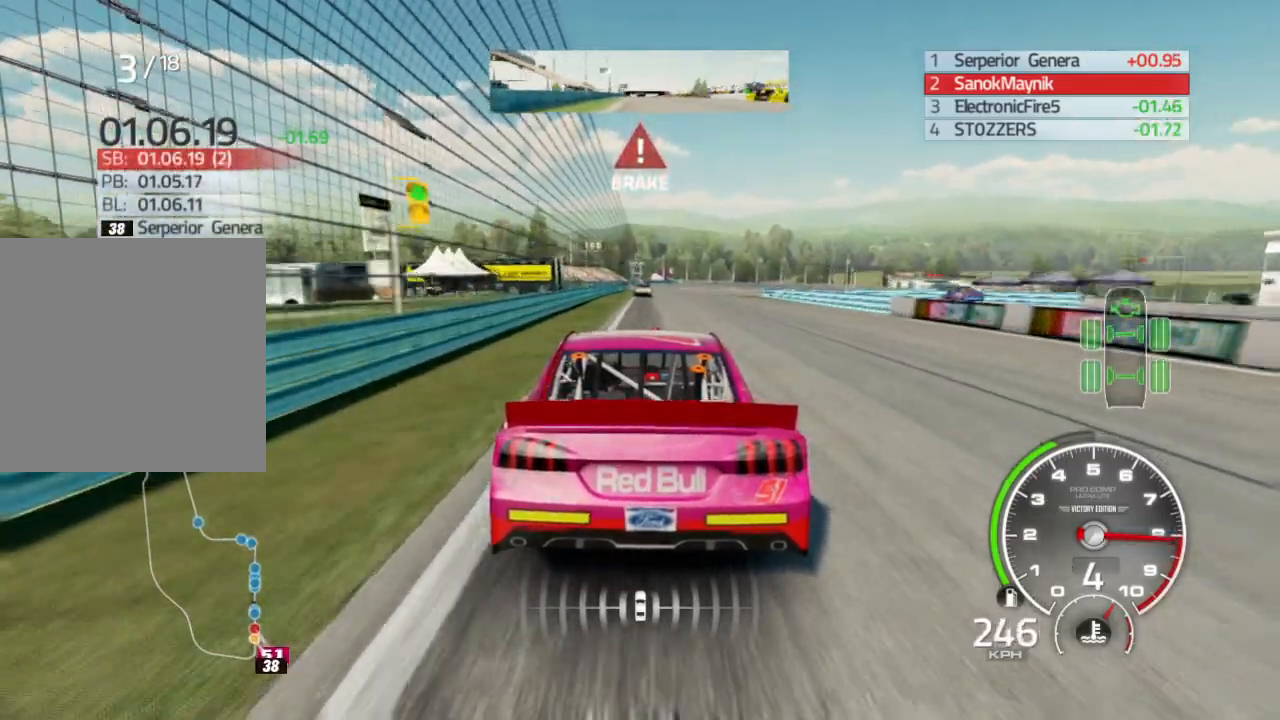
{"buttons": ["L2"], "left_stick": "center", "right_stick": "center", "events": []}
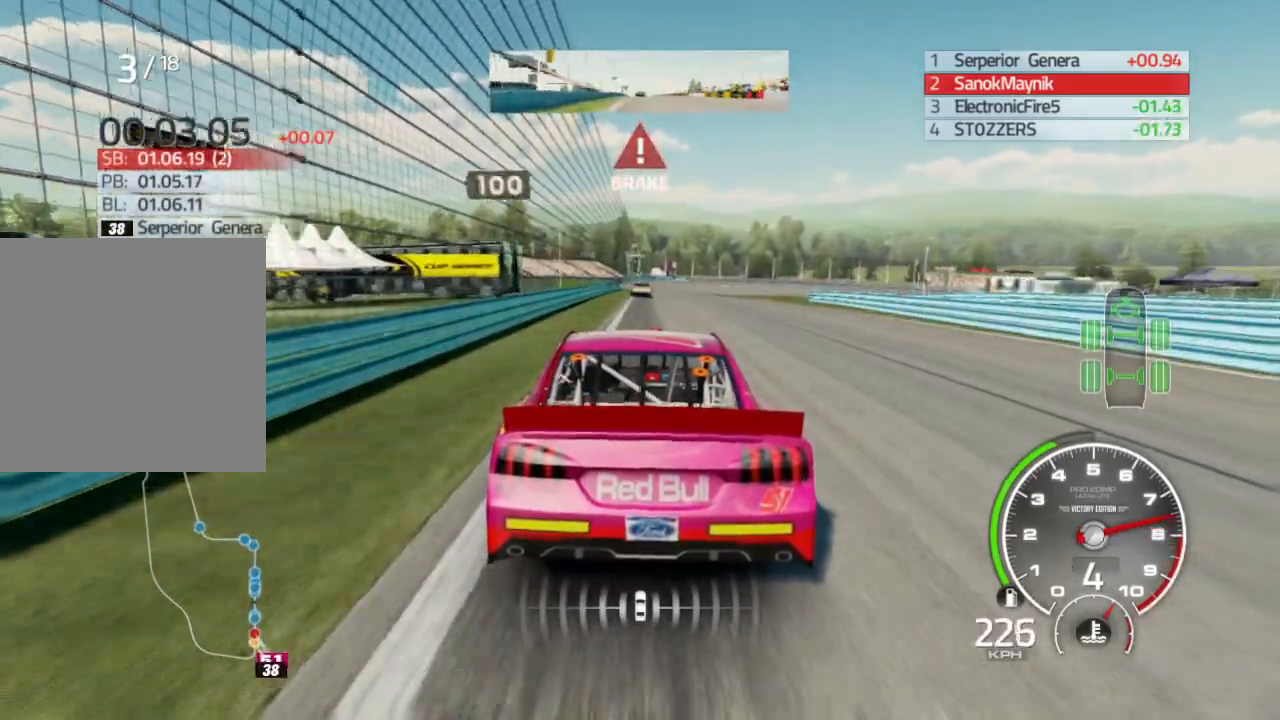
{"buttons": ["L2"], "left_stick": "center", "right_stick": "center", "events": [[17, "X", "down"], [133, "X", "up"]]}
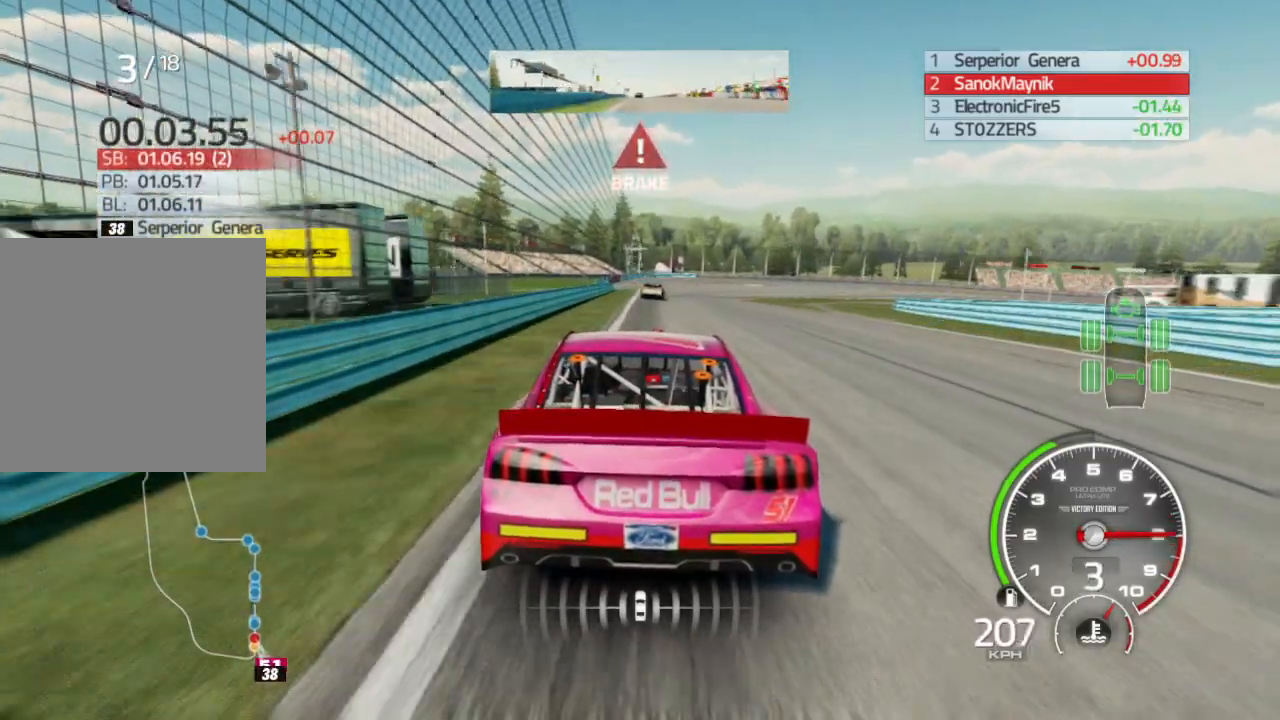
{"buttons": ["L2"], "left_stick": "right", "right_stick": "center", "events": [[383, "left_stick", "right"]]}
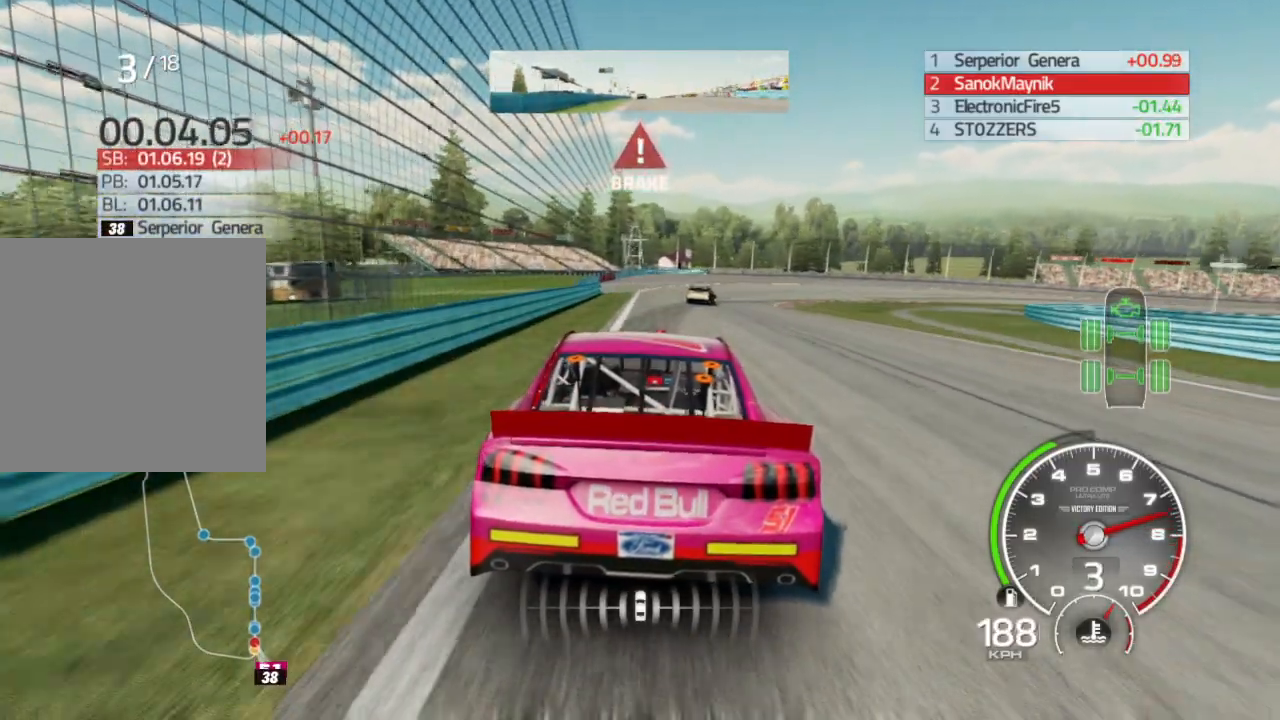
{"buttons": ["L2"], "left_stick": "right", "right_stick": "center", "events": []}
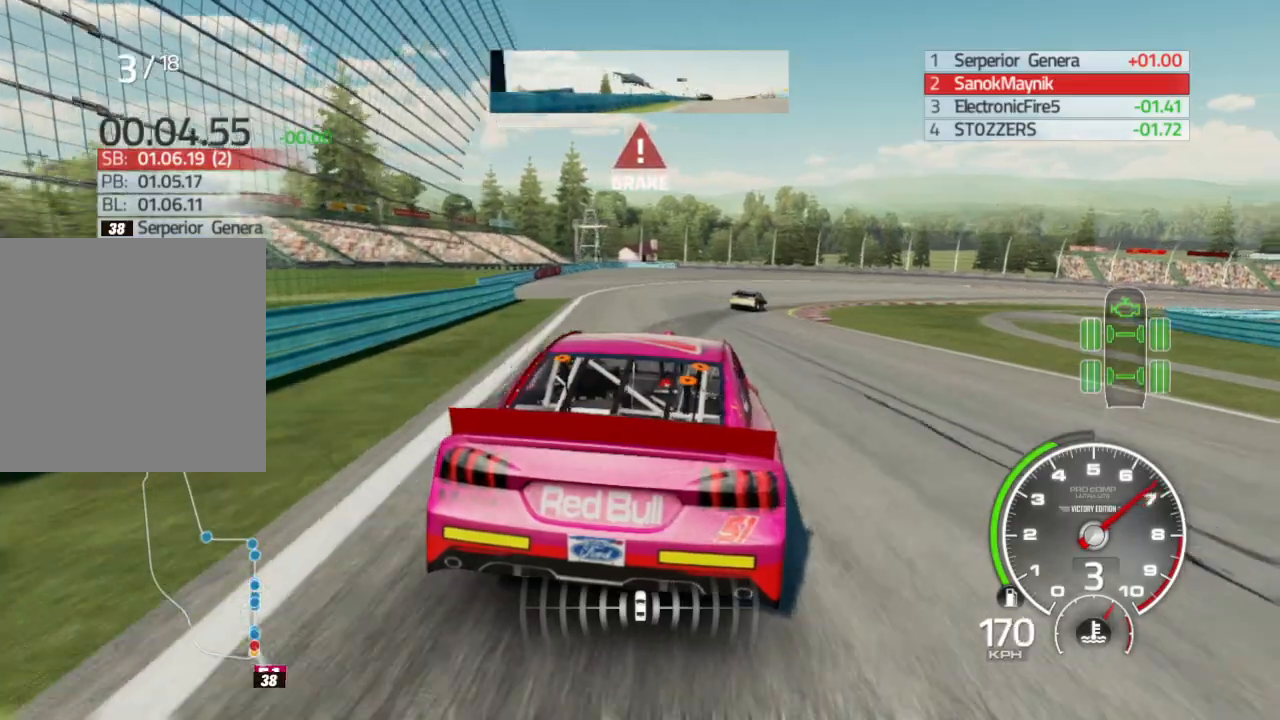
{"buttons": [], "left_stick": "right", "right_stick": "center", "events": [[450, "L2", "up"]]}
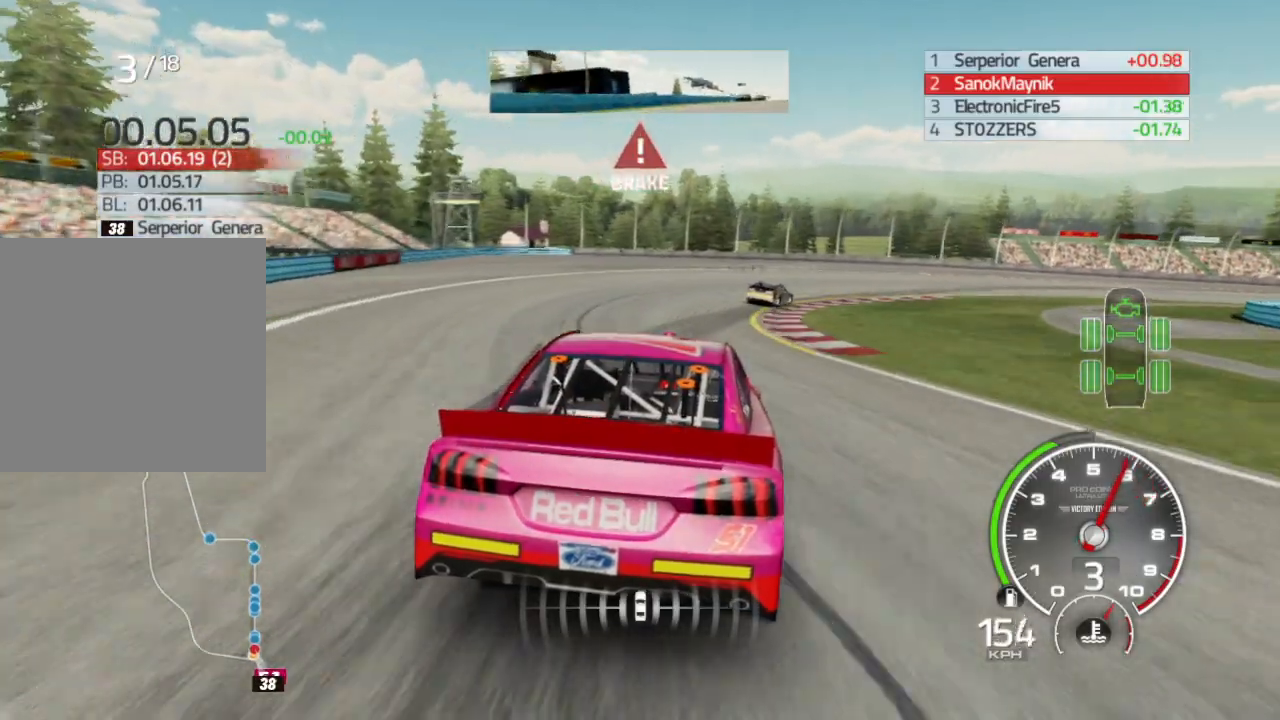
{"buttons": [], "left_stick": "right", "right_stick": "center", "events": [[50, "L2", "down"], [217, "L2", "up"], [267, "L2", "down"], [383, "L2", "up"]]}
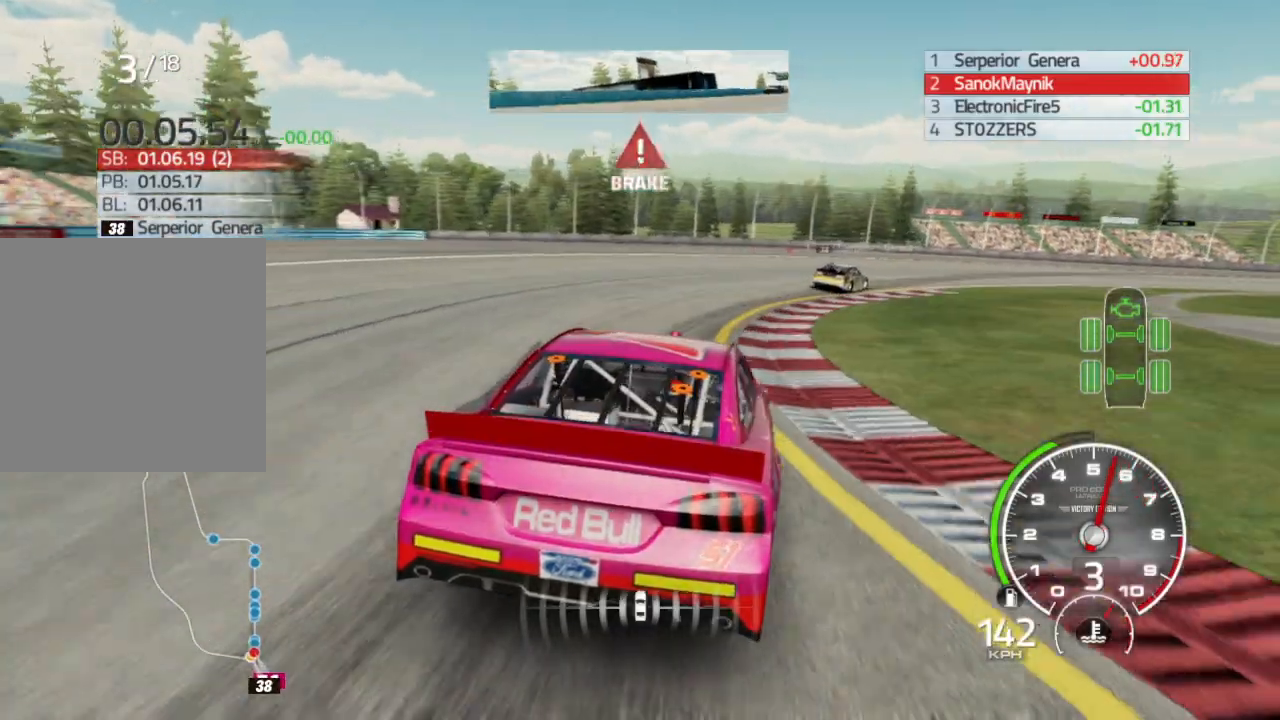
{"buttons": [], "left_stick": "right", "right_stick": "center", "events": []}
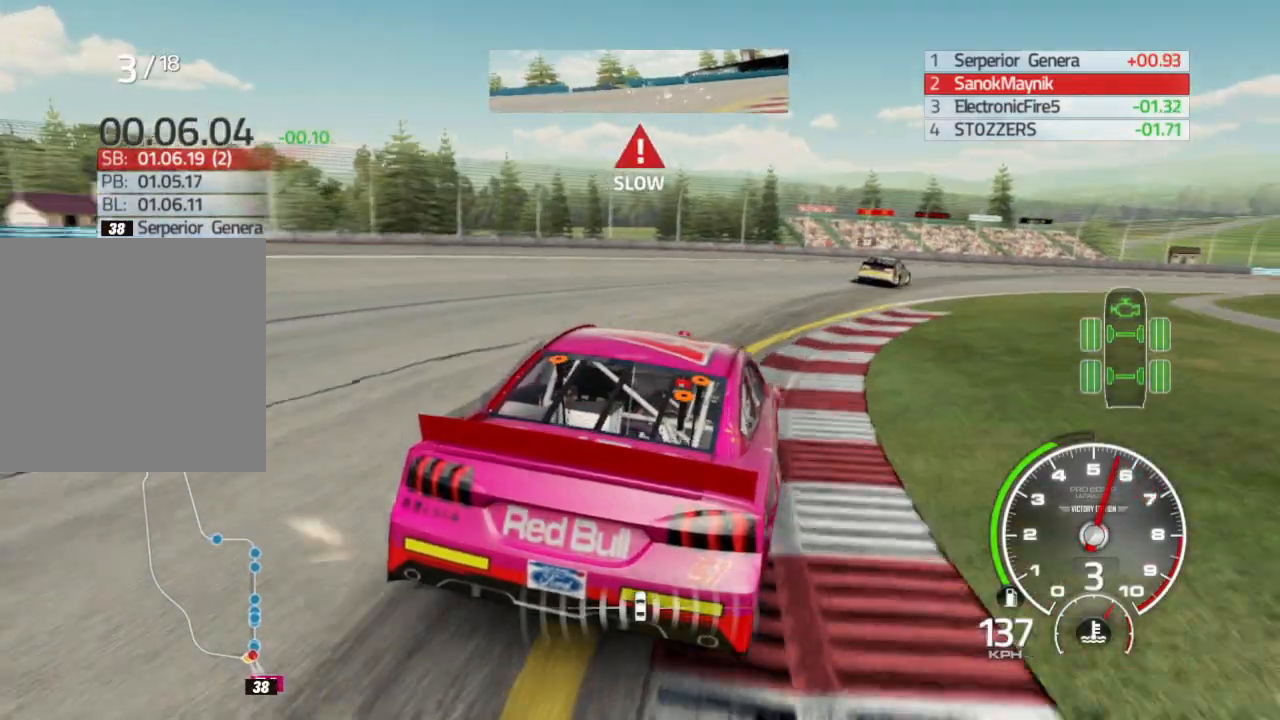
{"buttons": ["R2"], "left_stick": "right", "right_stick": "center", "events": [[133, "X", "down"], [217, "X", "up"], [250, "R2", "down"]]}
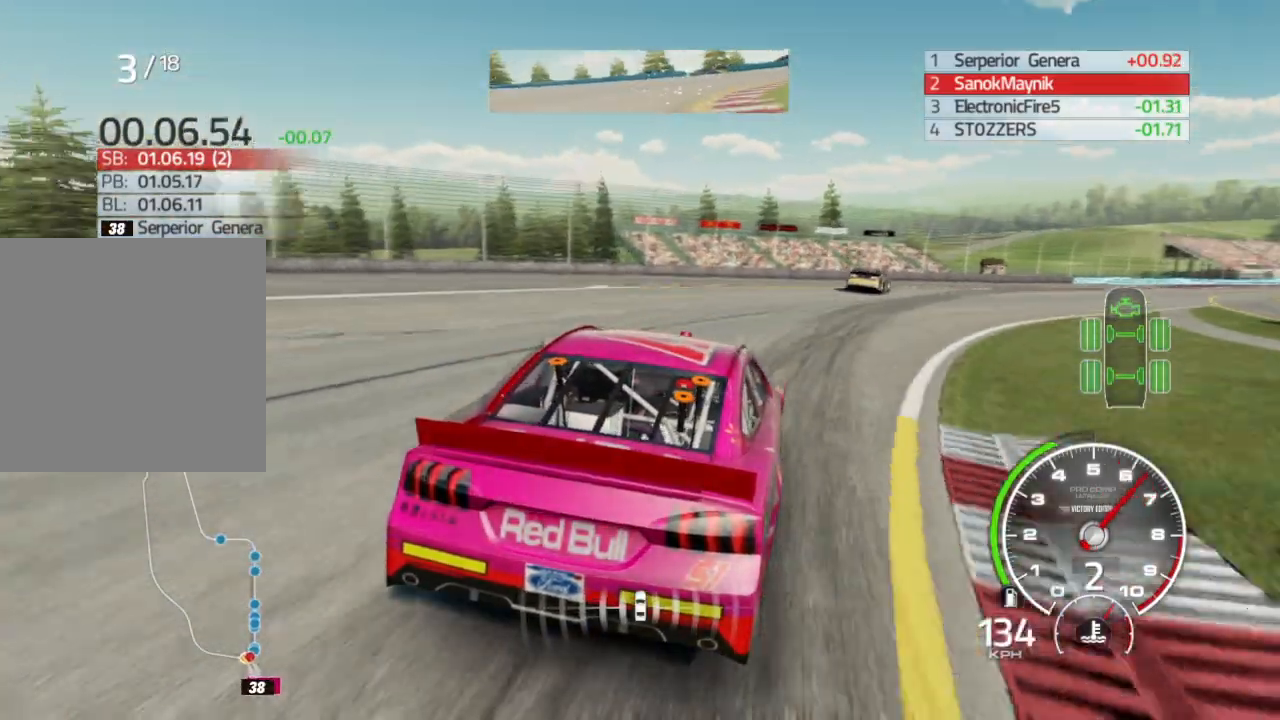
{"buttons": ["R2"], "left_stick": "right", "right_stick": "center", "events": []}
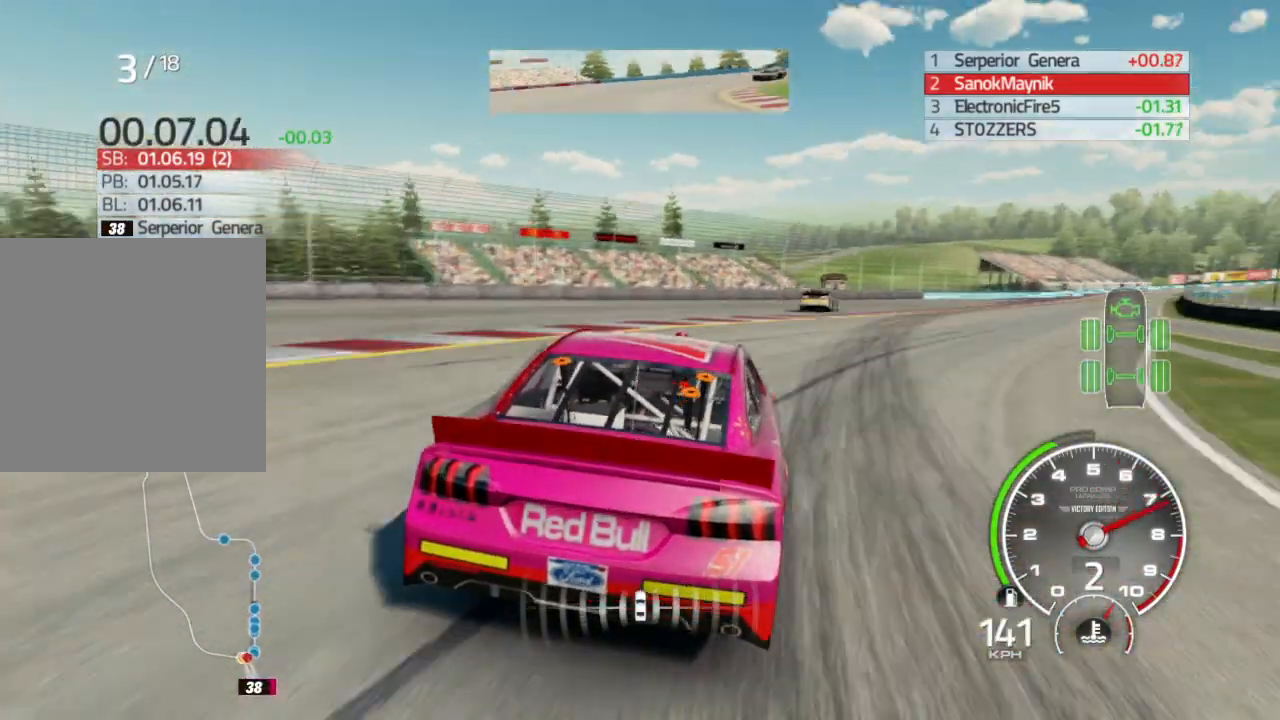
{"buttons": ["R2"], "left_stick": "right", "right_stick": "center", "events": [[333, "left_stick", "center"], [450, "left_stick", "right"]]}
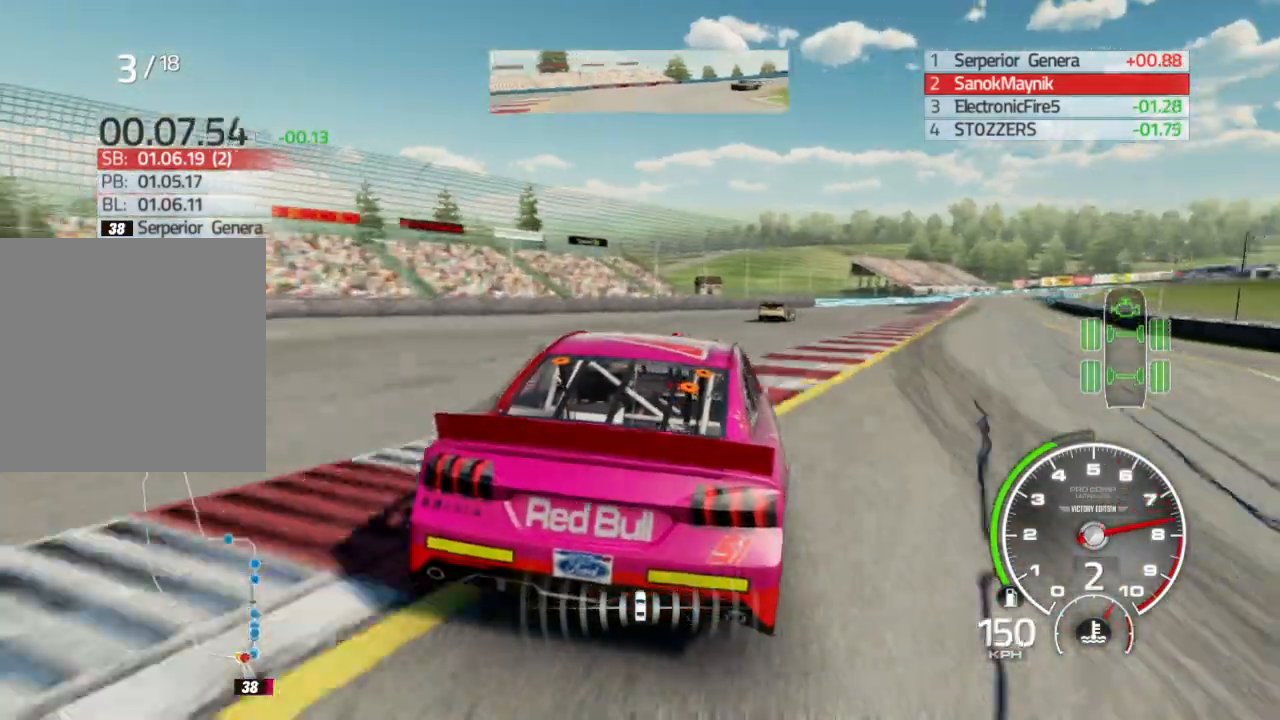
{"buttons": ["R2"], "left_stick": "right", "right_stick": "center", "events": [[100, "left_stick", "center"], [267, "left_stick", "right"], [417, "left_stick", "center"], [483, "left_stick", "right"]]}
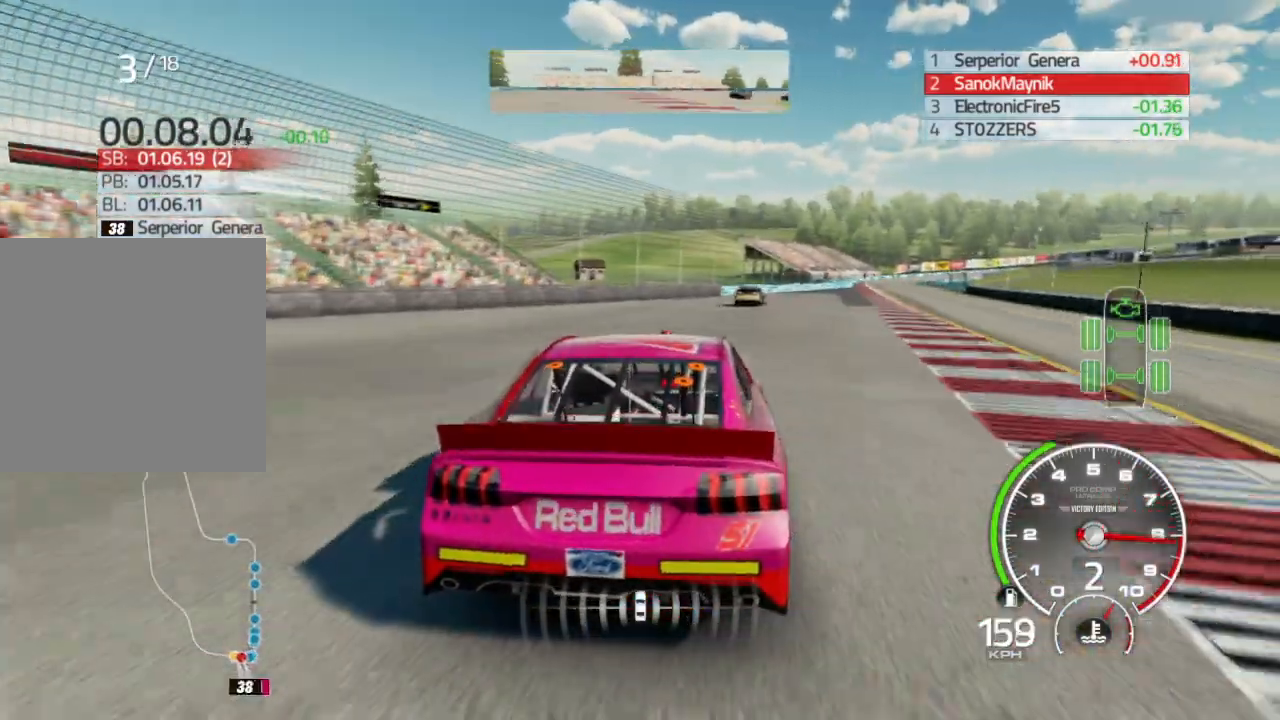
{"buttons": ["R2"], "left_stick": "right", "right_stick": "center", "events": [[167, "left_stick", "center"], [233, "left_stick", "right"], [367, "left_stick", "center"], [467, "left_stick", "right"]]}
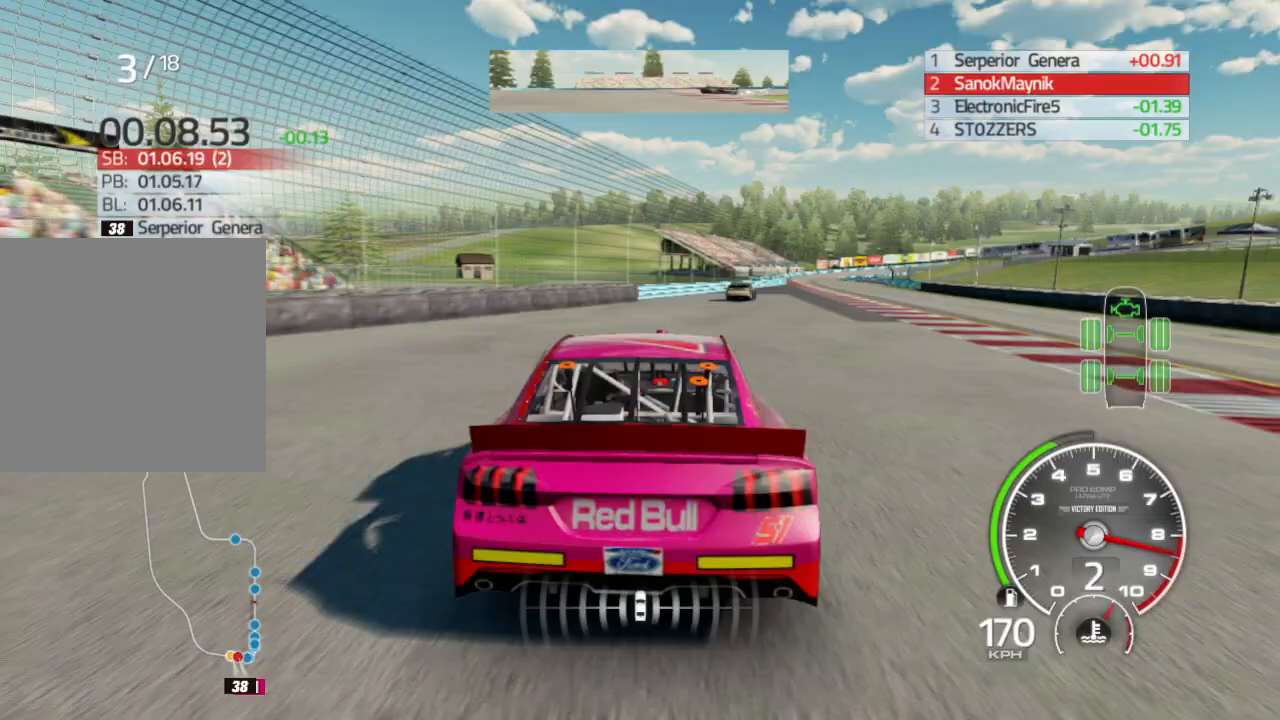
{"buttons": ["R2"], "left_stick": "right", "right_stick": "center", "events": []}
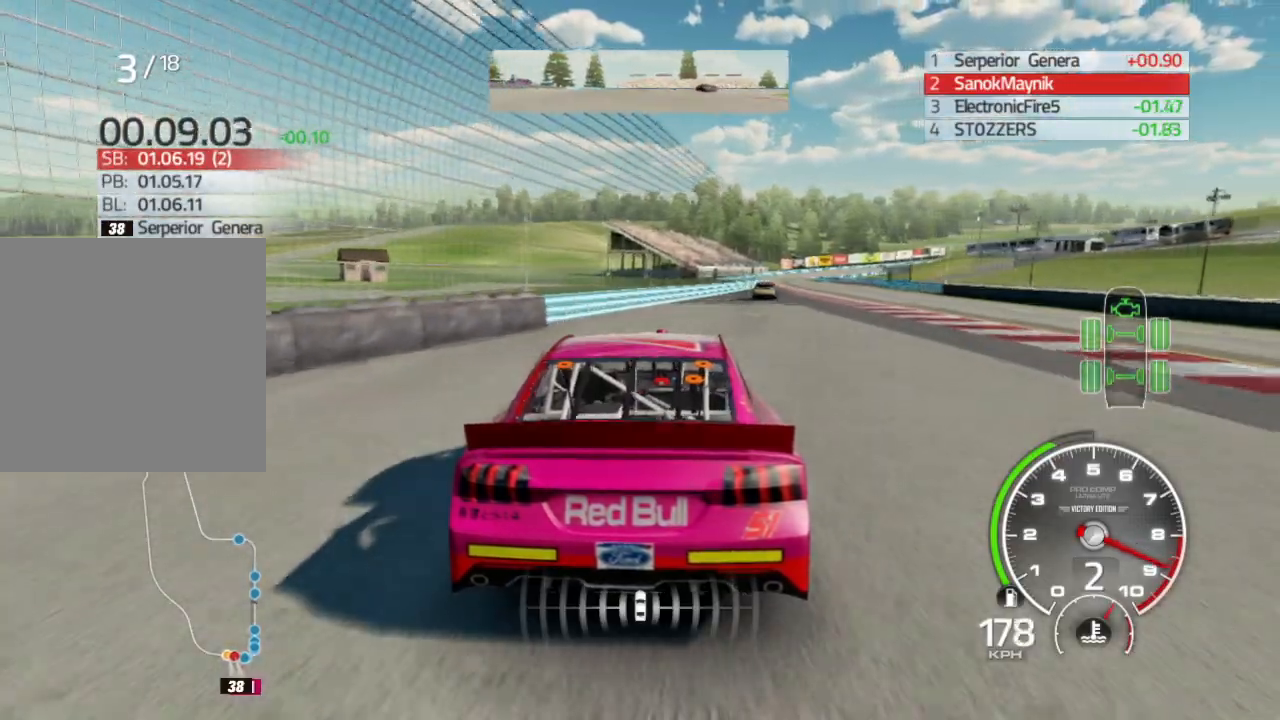
{"buttons": ["R2"], "left_stick": "right", "right_stick": "center", "events": [[83, "left_stick", "center"], [150, "left_stick", "right"], [333, "left_stick", "center"], [383, "left_stick", "right"]]}
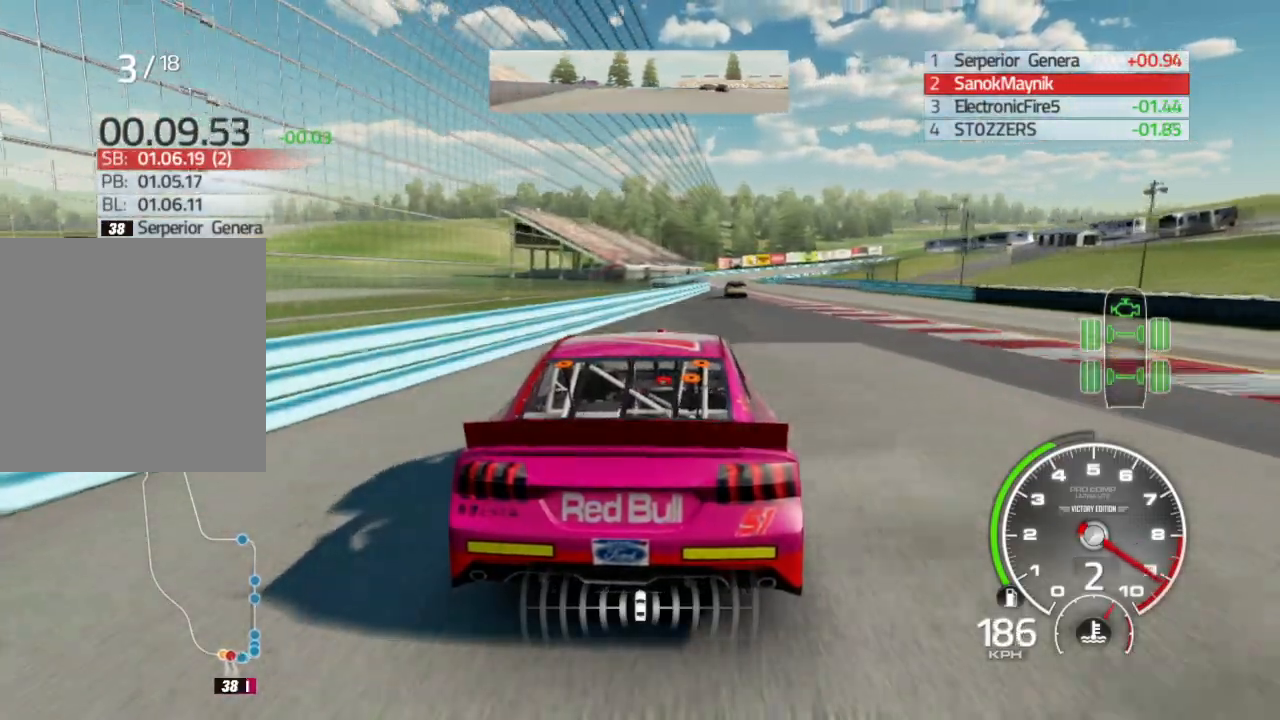
{"buttons": ["R2"], "left_stick": "right", "right_stick": "center", "events": [[50, "left_stick", "center"], [200, "A", "down"], [333, "A", "up"], [483, "left_stick", "right"]]}
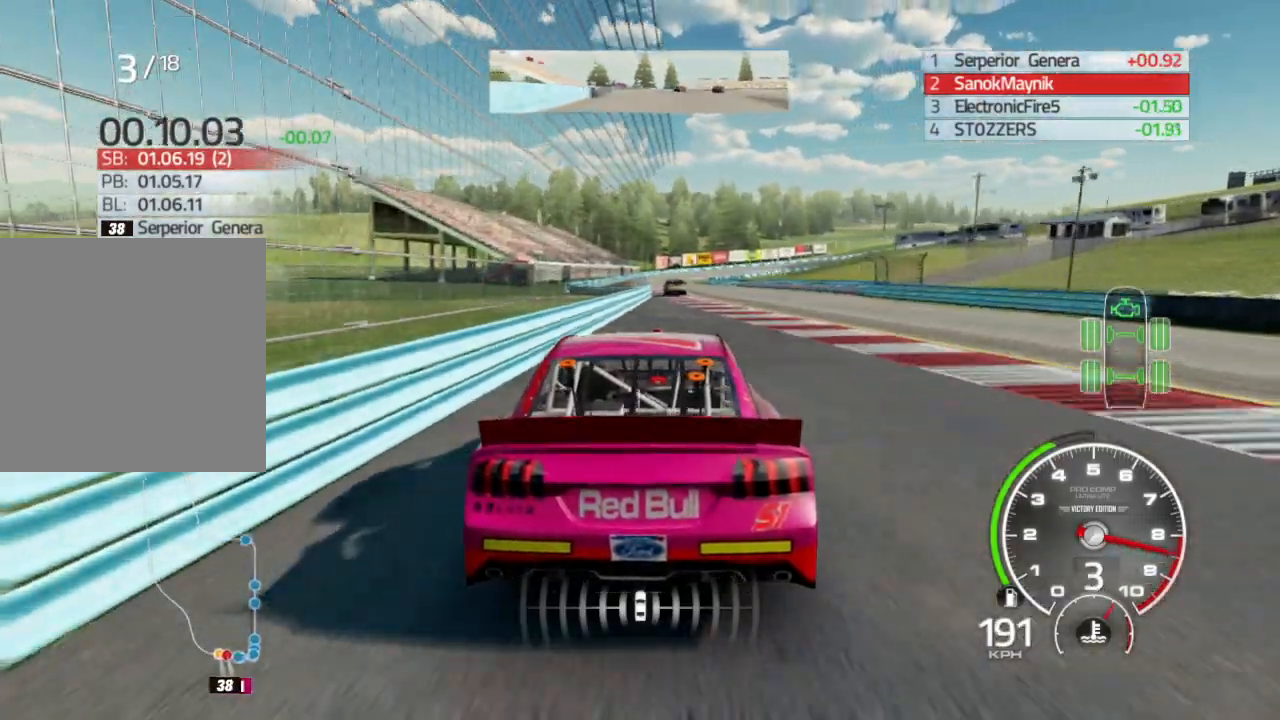
{"buttons": ["R2"], "left_stick": "left", "right_stick": "center", "events": [[150, "left_stick", "center"], [450, "left_stick", "left"]]}
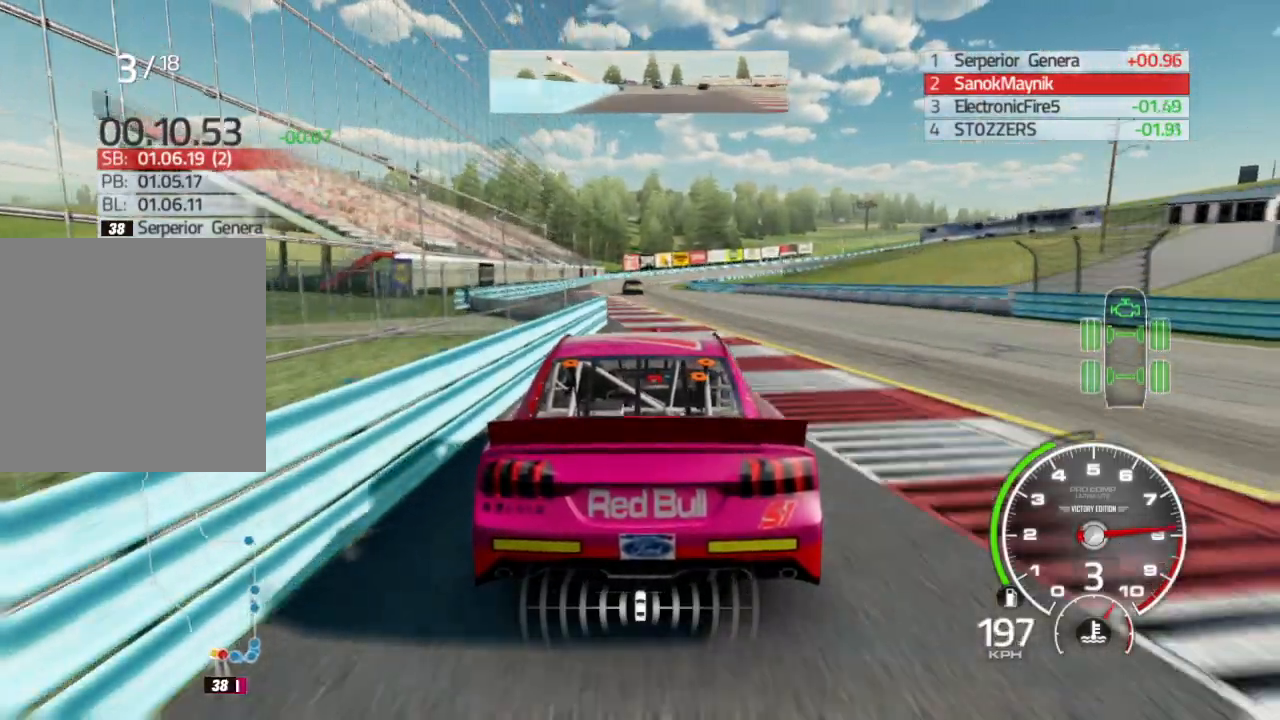
{"buttons": ["R2"], "left_stick": "center", "right_stick": "center", "events": [[200, "left_stick", "center"], [300, "left_stick", "left"], [417, "left_stick", "center"]]}
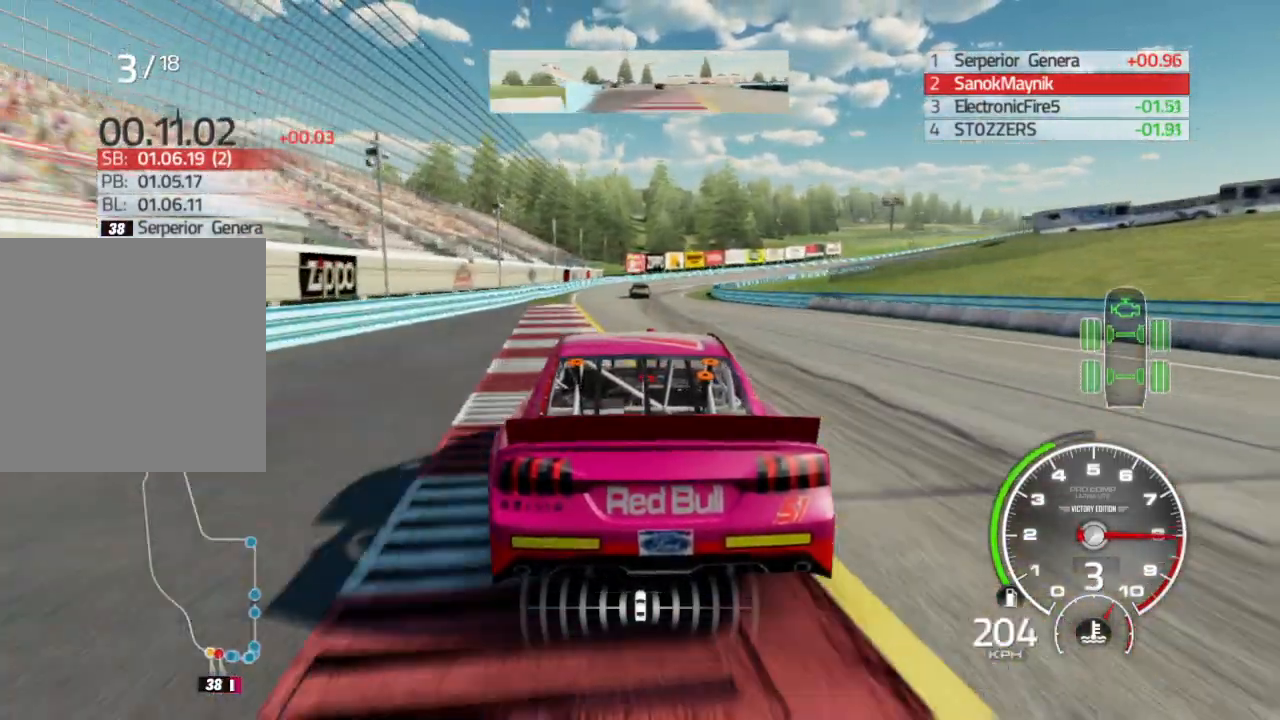
{"buttons": ["R2"], "left_stick": "down-right", "right_stick": "center", "events": [[150, "left_stick", "right"], [350, "left_stick", "center"], [417, "left_stick", "down-right"]]}
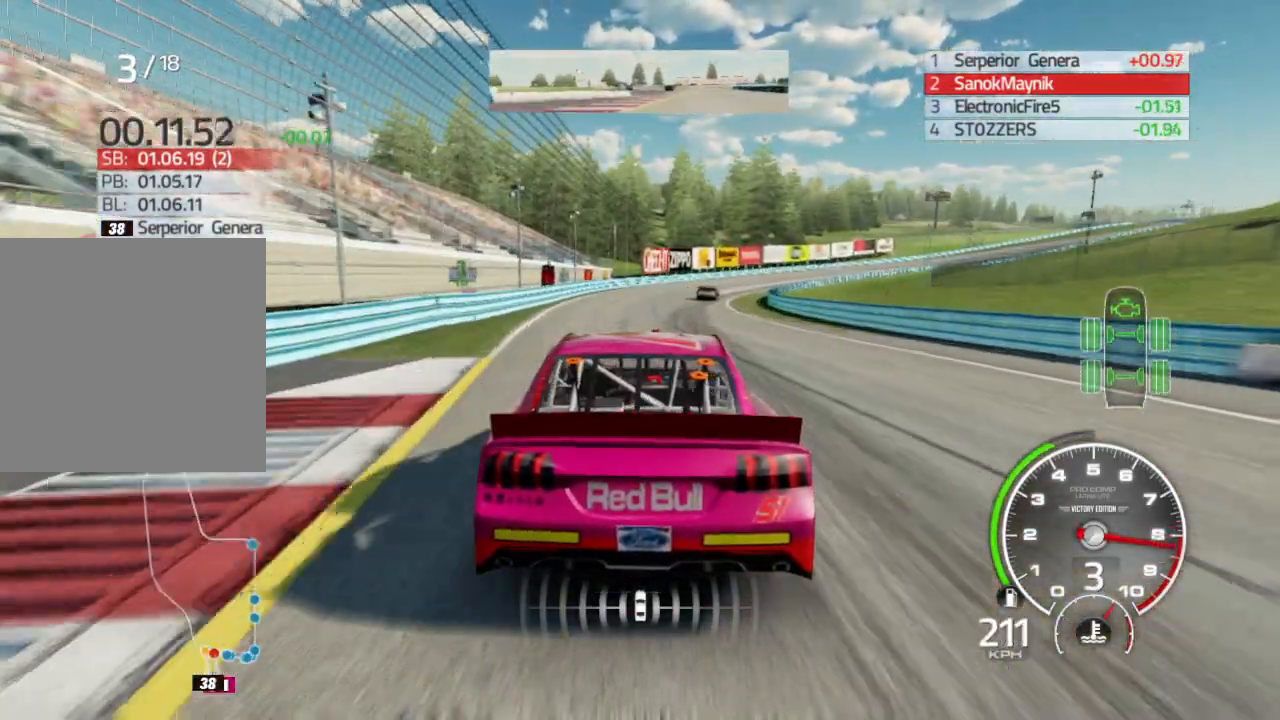
{"buttons": ["R2"], "left_stick": "down-right", "right_stick": "center", "events": [[283, "left_stick", "center"], [367, "left_stick", "down-right"]]}
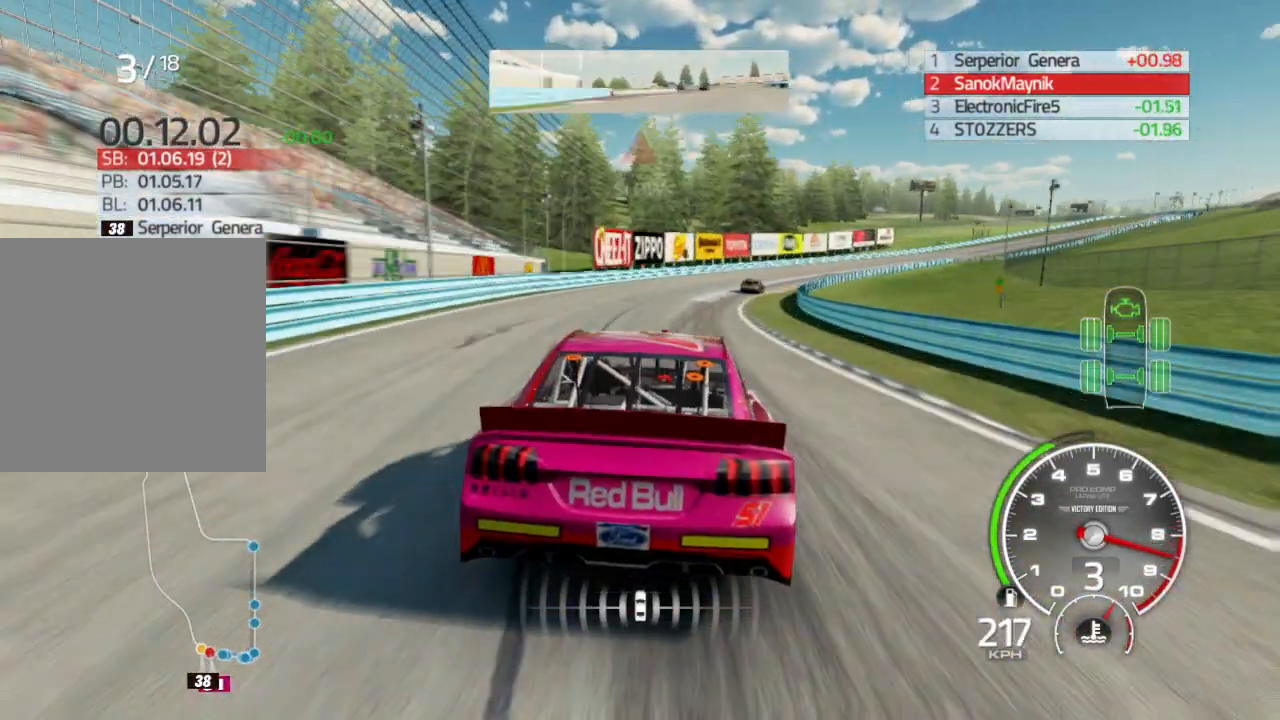
{"buttons": [], "left_stick": "down-right", "right_stick": "center", "events": [[450, "R2", "up"]]}